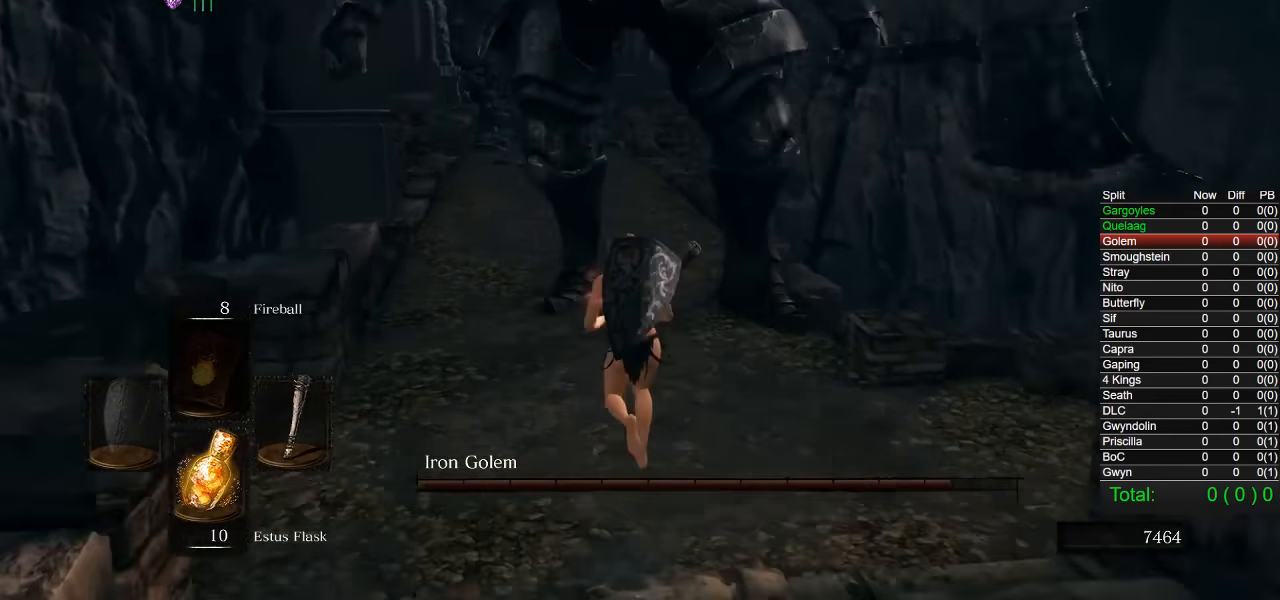
Gameplay with a controller (PlayStation layout); each line is a JSON object with the inputs held at the frame after it. "events" lists button and stick changes between this image and that frame as [ms after this image, input, new state], when the widget could be followed in between.
{"buttons": [], "left_stick": "up-left", "right_stick": "center", "events": [[484, "left_stick", "up-left"]]}
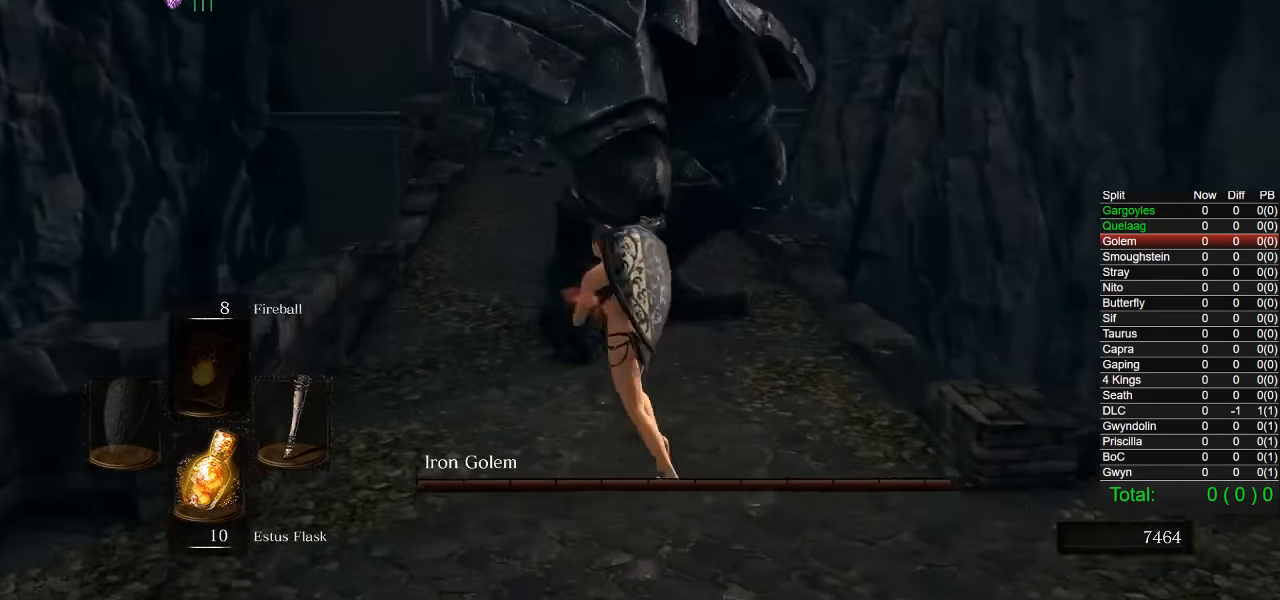
{"buttons": [], "left_stick": "up-left", "right_stick": "right", "events": [[184, "right_stick", "right"]]}
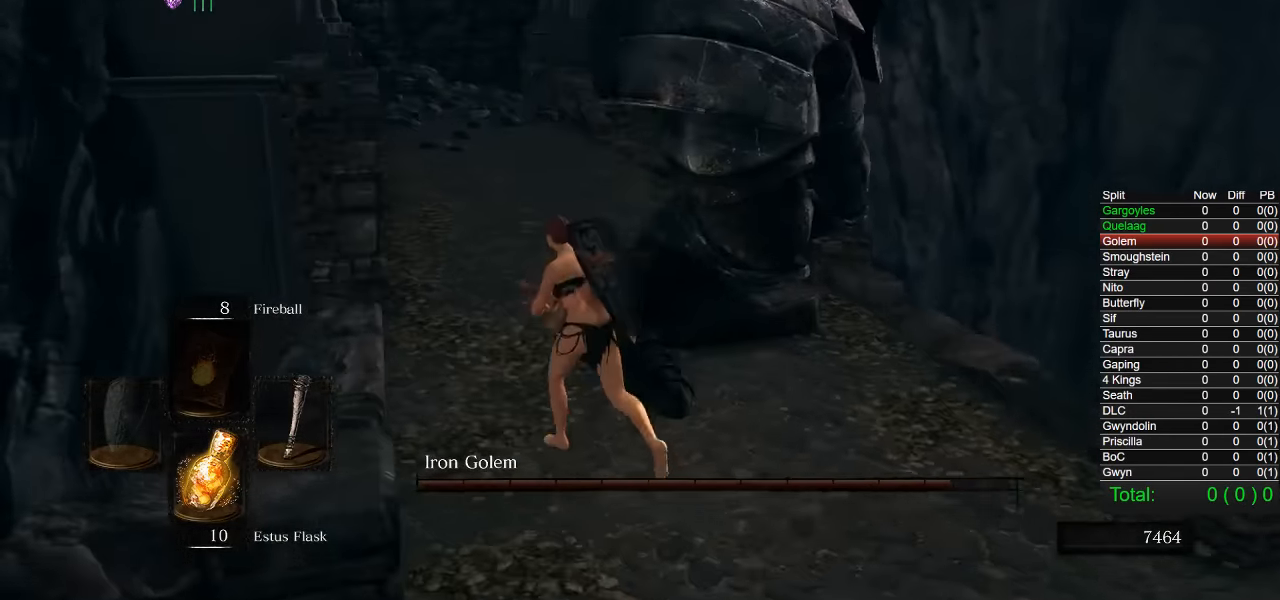
{"buttons": [], "left_stick": "up", "right_stick": "center", "events": [[84, "right_stick", "center"], [334, "left_stick", "up"]]}
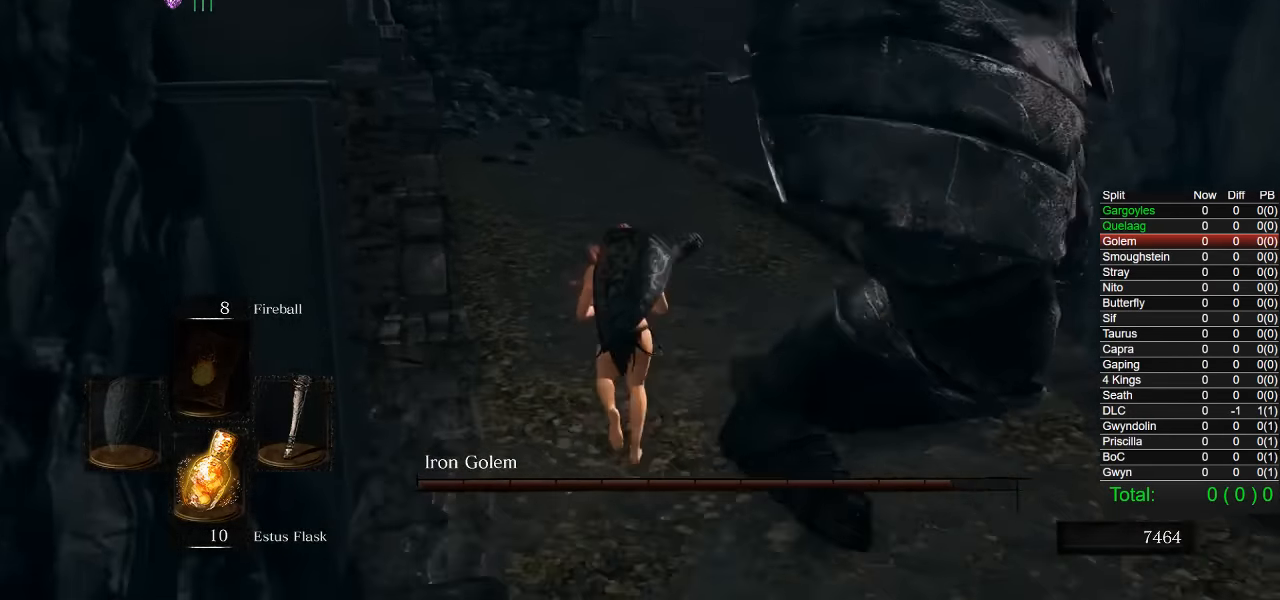
{"buttons": [], "left_stick": "up", "right_stick": "down-right", "events": [[84, "CIRCLE", "down"], [234, "CIRCLE", "up"], [450, "right_stick", "down-right"]]}
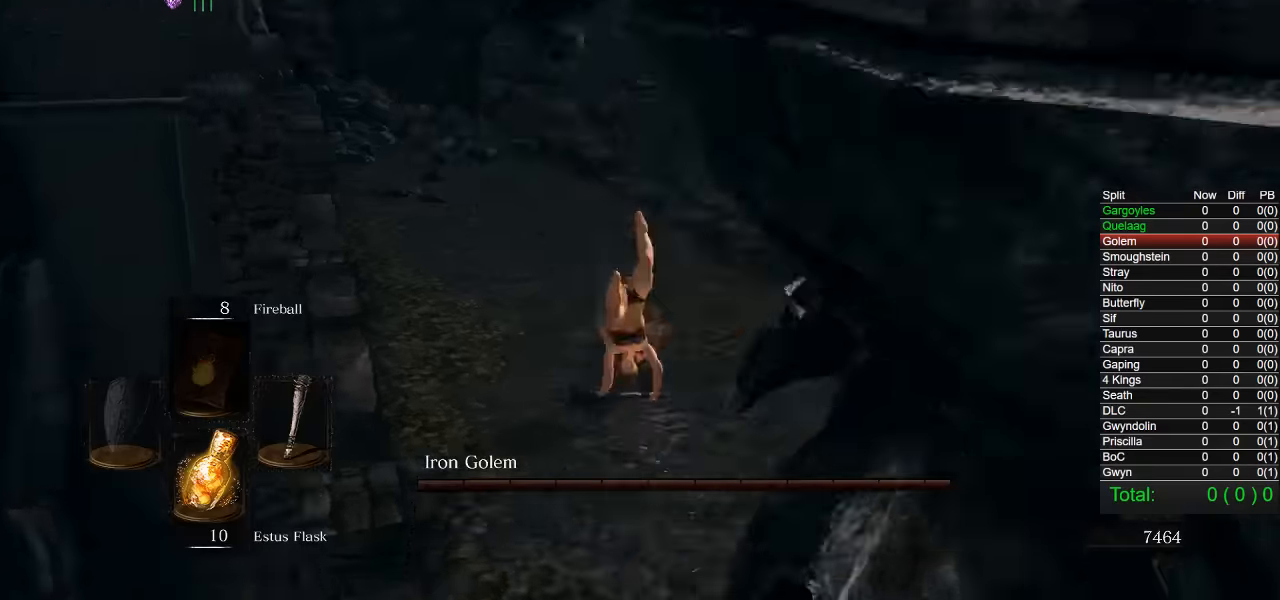
{"buttons": [], "left_stick": "left", "right_stick": "down-right", "events": [[133, "left_stick", "up-left"], [300, "left_stick", "left"]]}
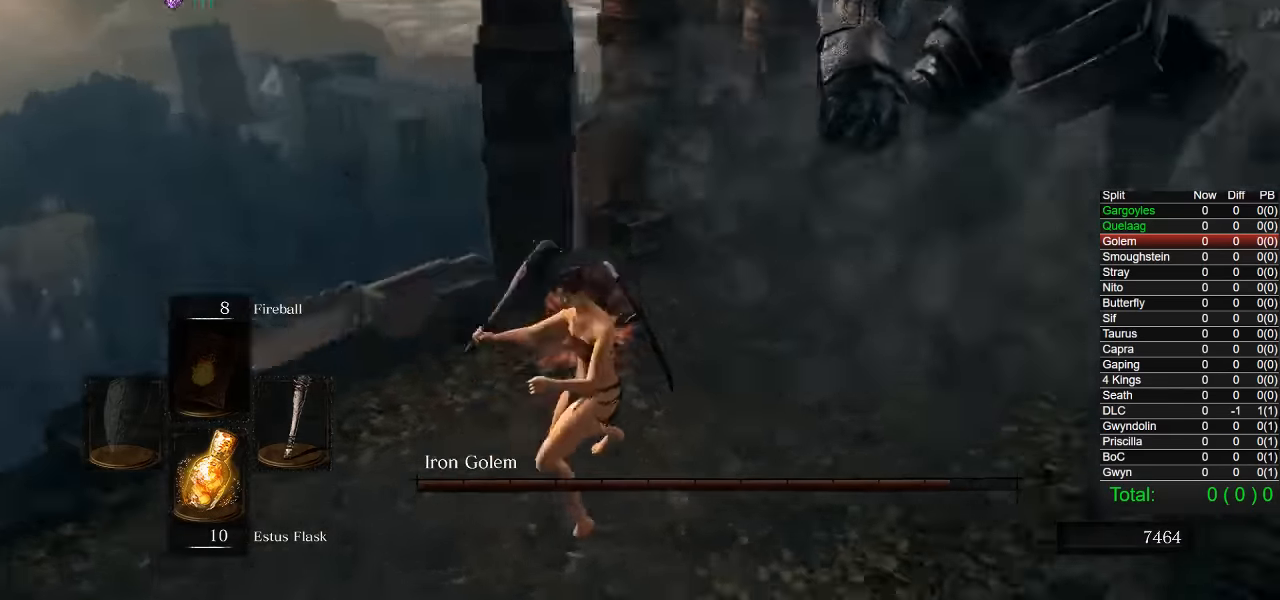
{"buttons": [], "left_stick": "center", "right_stick": "center", "events": [[67, "left_stick", "down"], [83, "right_stick", "center"], [267, "right_stick", "right"], [333, "left_stick", "center"], [433, "right_stick", "center"]]}
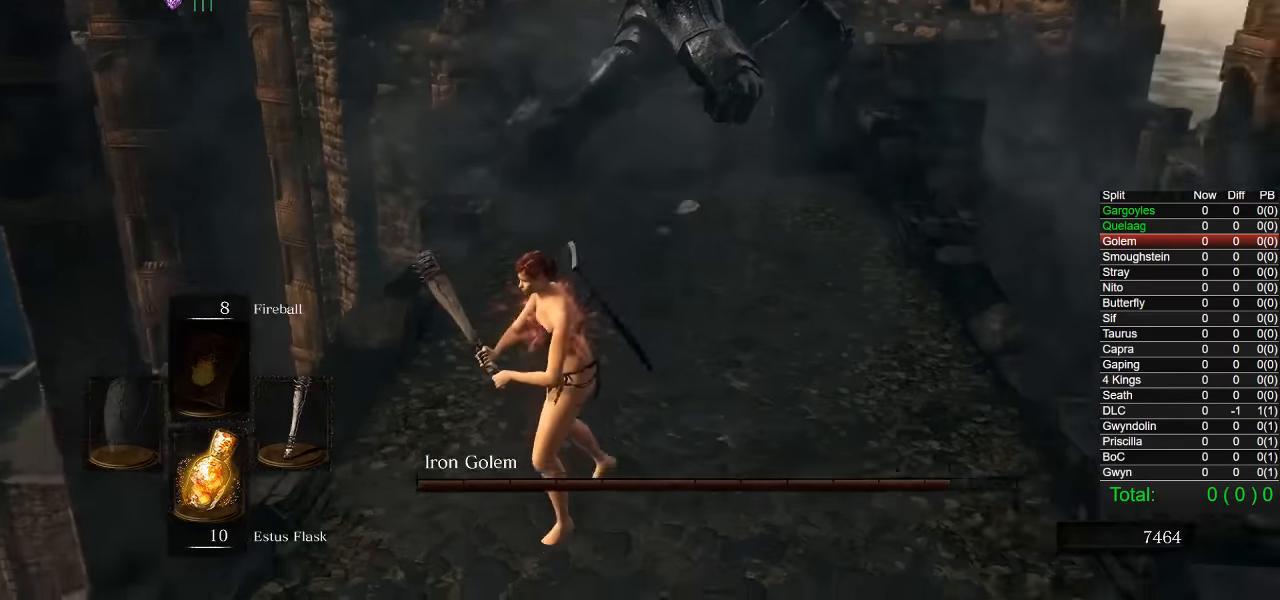
{"buttons": [], "left_stick": "center", "right_stick": "right", "events": [[50, "left_stick", "down-left"], [467, "left_stick", "center"], [467, "right_stick", "right"]]}
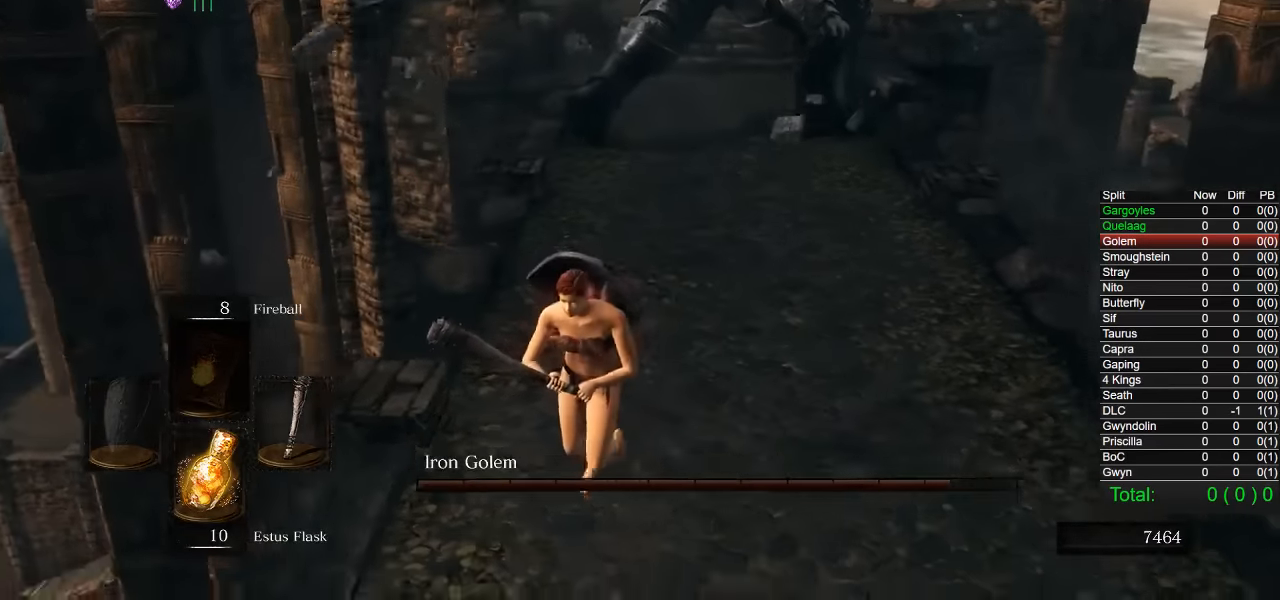
{"buttons": [], "left_stick": "down-left", "right_stick": "center", "events": [[133, "right_stick", "center"], [250, "left_stick", "down-left"]]}
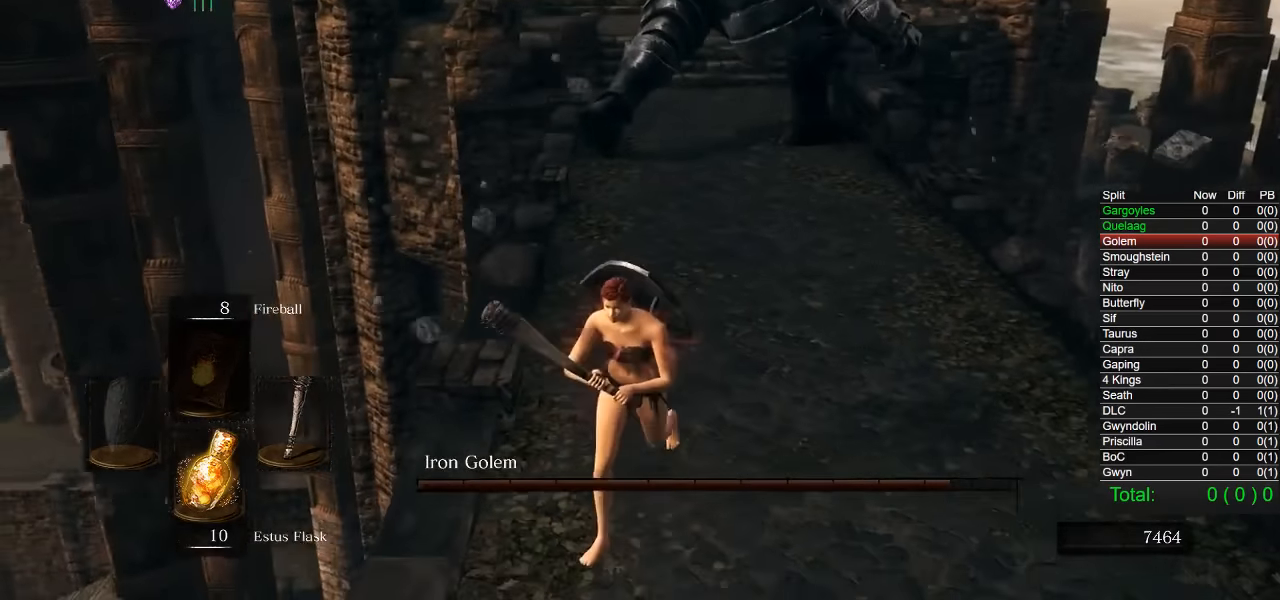
{"buttons": [], "left_stick": "center", "right_stick": "center", "events": [[50, "left_stick", "center"], [117, "right_stick", "right"], [250, "right_stick", "center"]]}
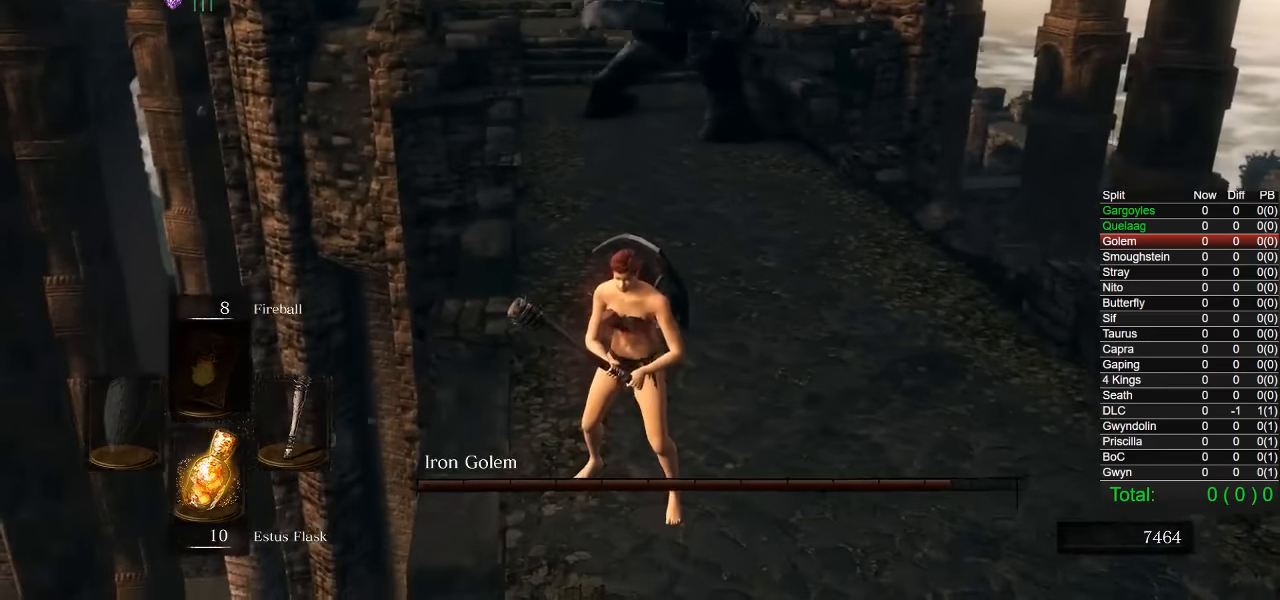
{"buttons": ["R1"], "left_stick": "center", "right_stick": "center", "events": [[33, "R1", "down"], [217, "left_stick", "down"], [400, "left_stick", "center"]]}
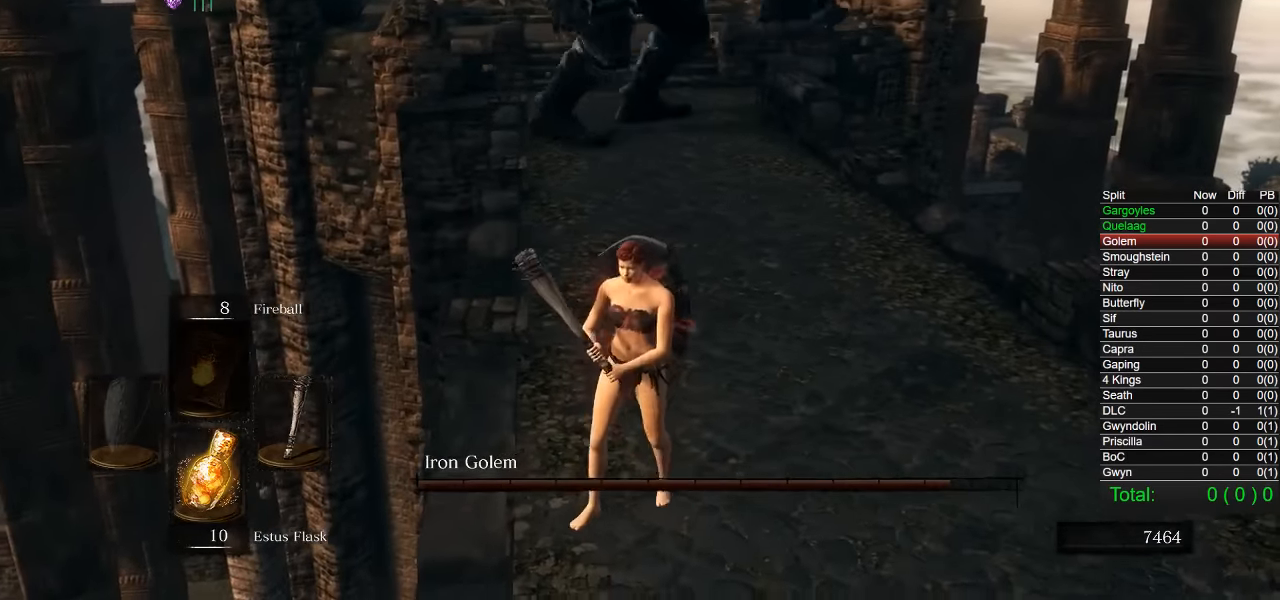
{"buttons": [], "left_stick": "down", "right_stick": "center", "events": [[50, "R1", "up"], [67, "left_stick", "down"], [233, "right_stick", "left"], [317, "right_stick", "center"], [350, "left_stick", "center"], [467, "left_stick", "down"]]}
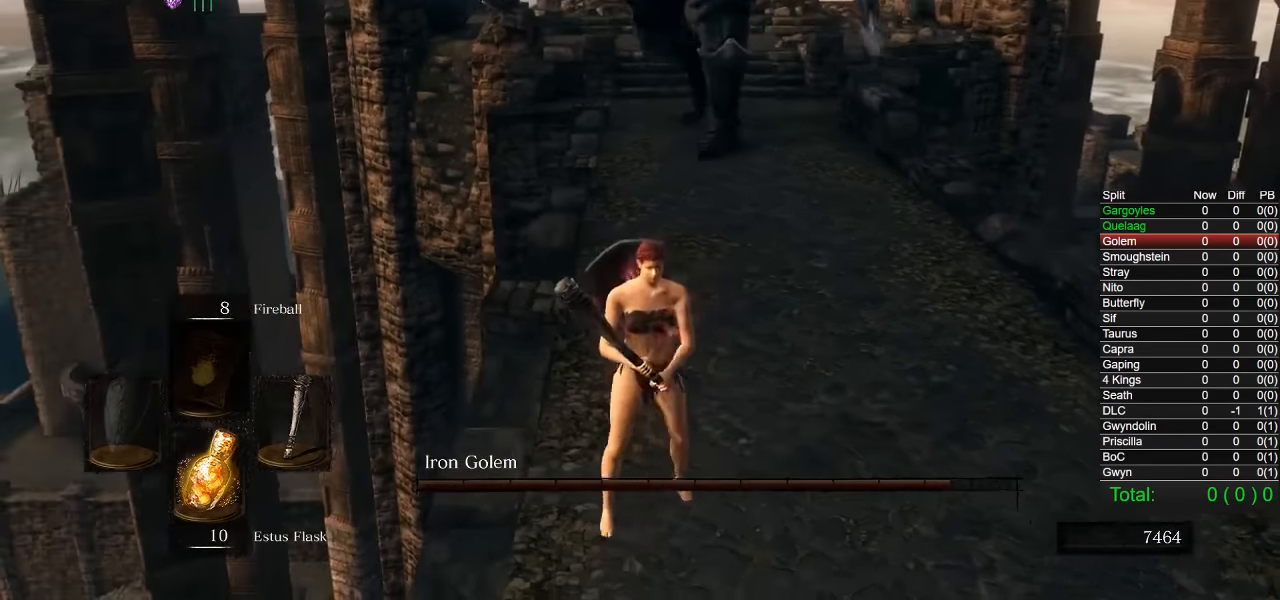
{"buttons": [], "left_stick": "down", "right_stick": "center", "events": [[133, "right_stick", "right"], [233, "right_stick", "center"]]}
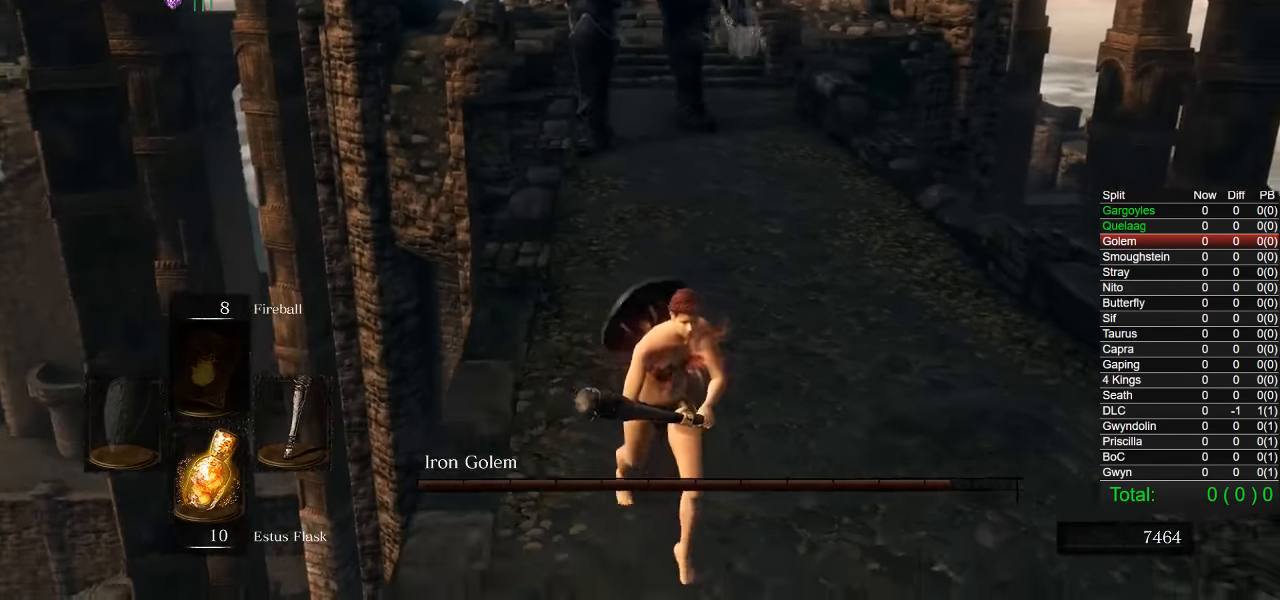
{"buttons": [], "left_stick": "up-left", "right_stick": "center", "events": [[100, "left_stick", "center"], [317, "left_stick", "up-left"], [333, "right_stick", "right"], [467, "right_stick", "center"]]}
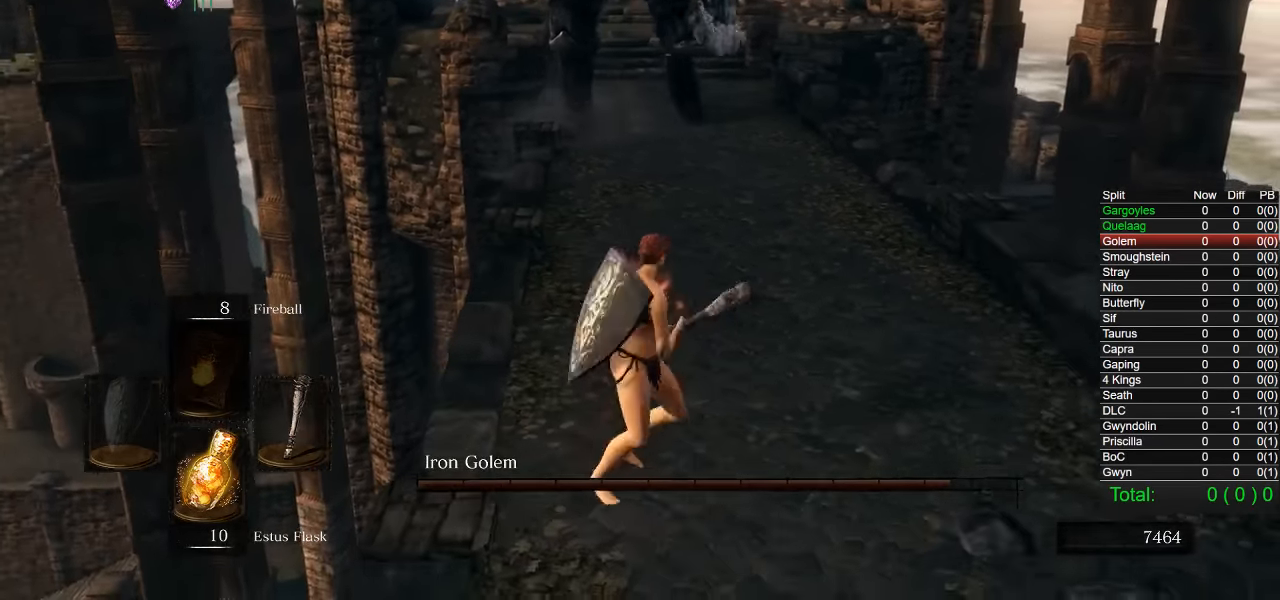
{"buttons": [], "left_stick": "up", "right_stick": "right", "events": [[67, "left_stick", "up"], [450, "right_stick", "right"]]}
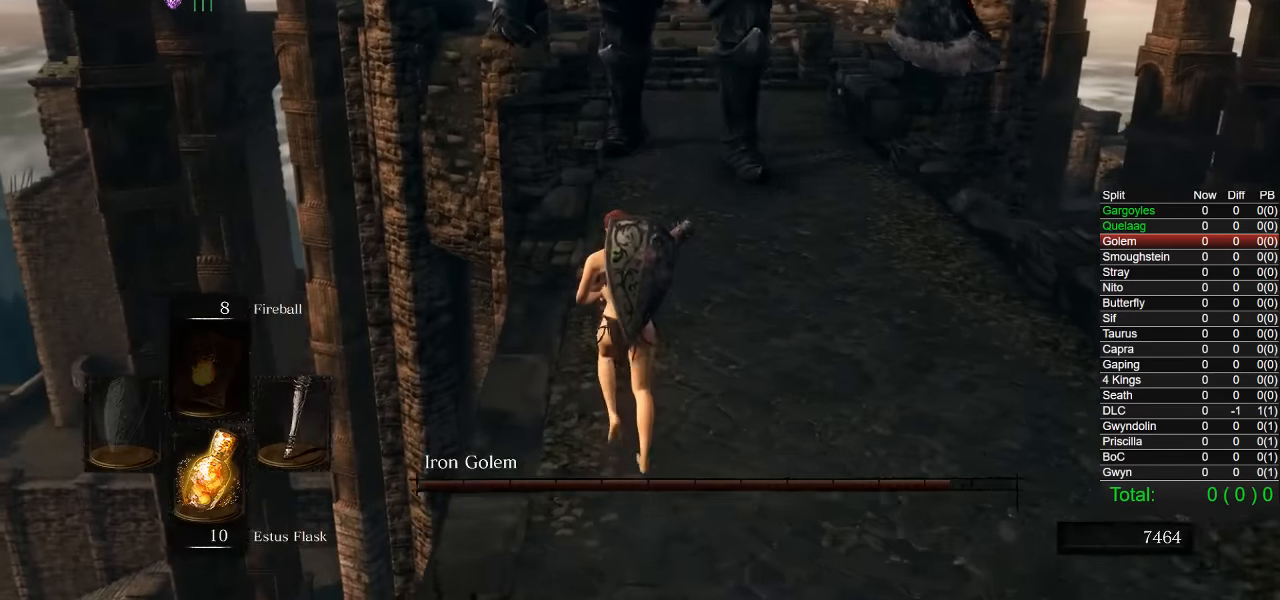
{"buttons": [], "left_stick": "up", "right_stick": "right", "events": [[250, "right_stick", "center"], [317, "right_stick", "right"]]}
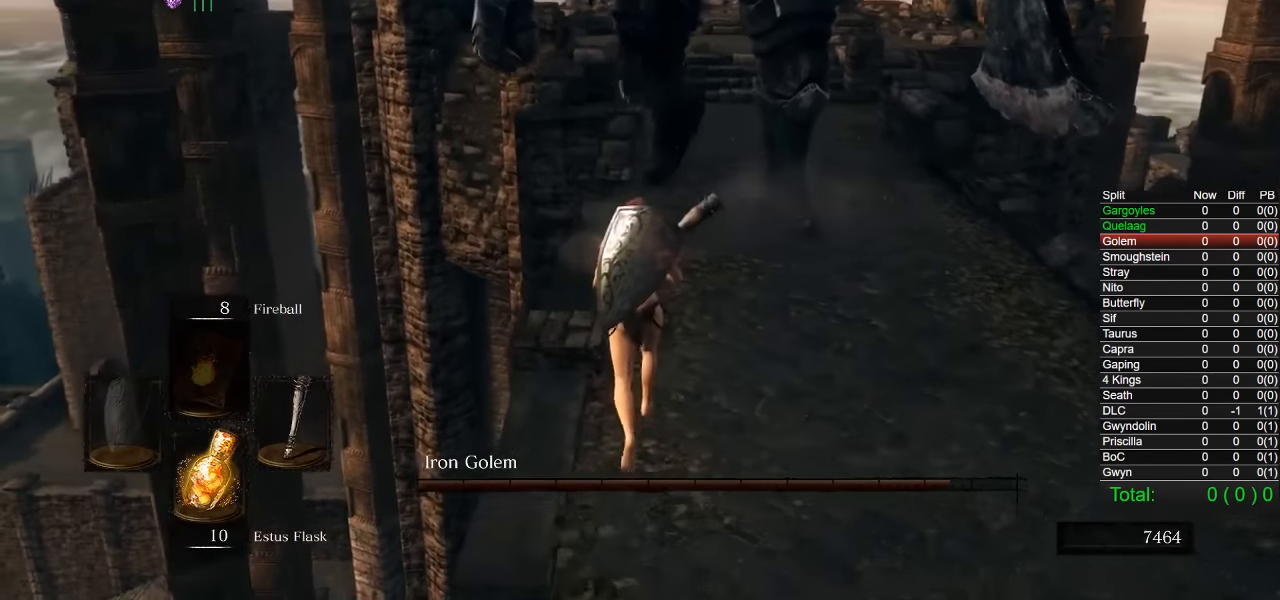
{"buttons": [], "left_stick": "up", "right_stick": "right", "events": []}
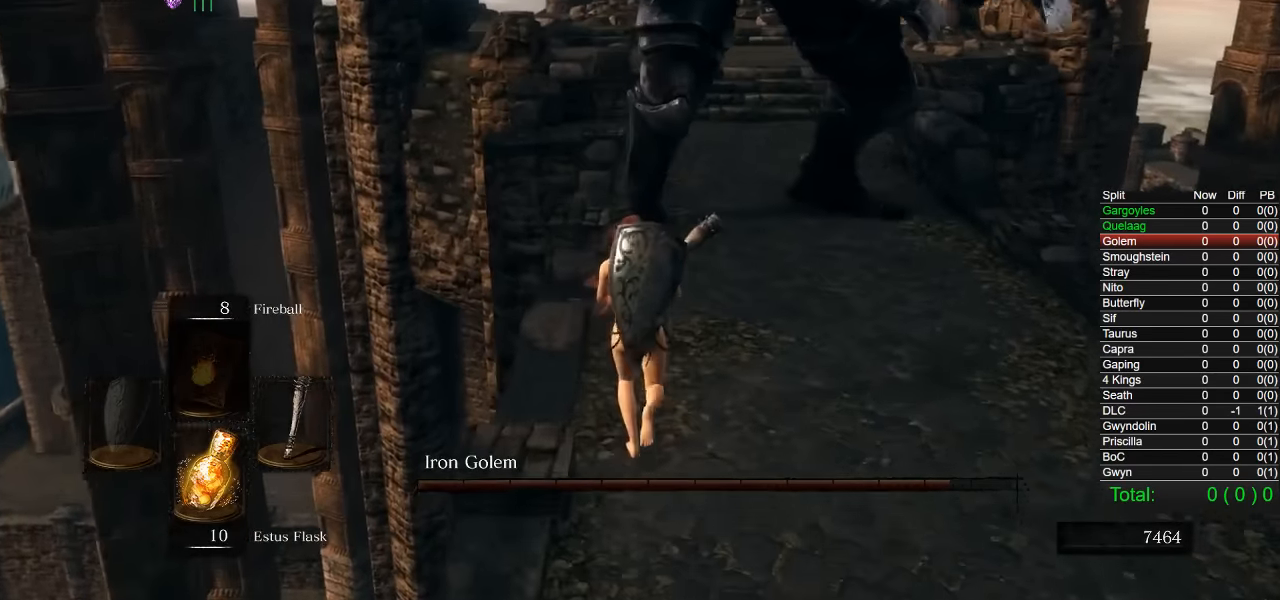
{"buttons": [], "left_stick": "up", "right_stick": "center", "events": [[50, "right_stick", "center"], [217, "R1", "down"], [333, "R1", "up"]]}
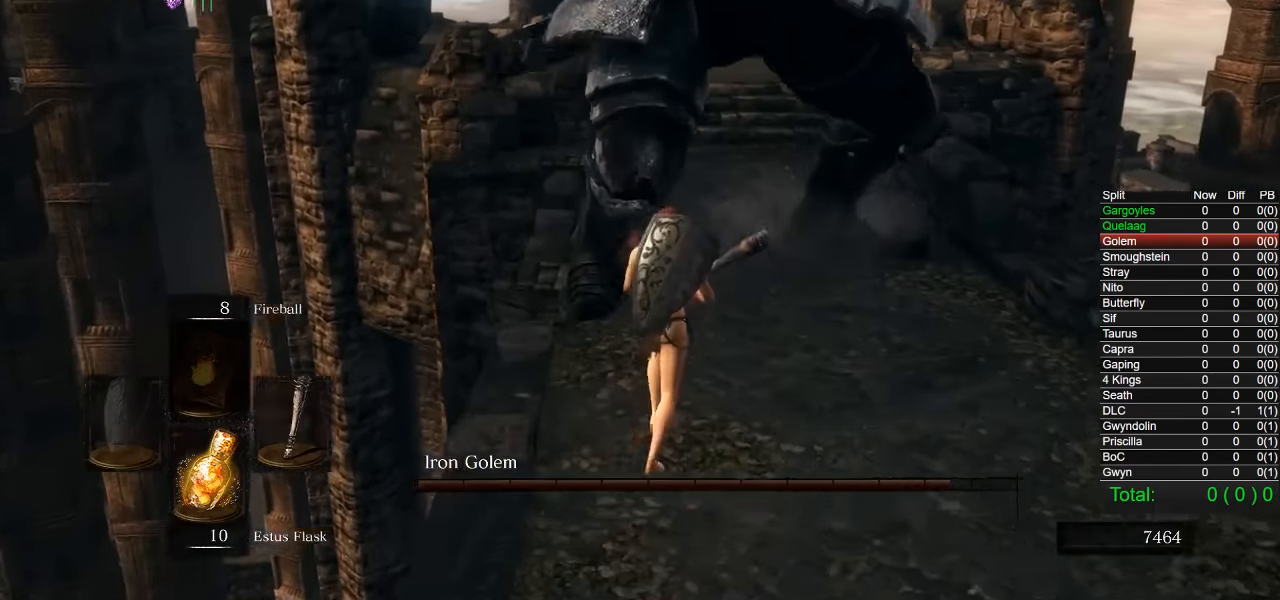
{"buttons": [], "left_stick": "up", "right_stick": "down-left", "events": [[133, "CIRCLE", "down"], [317, "CIRCLE", "up"], [417, "right_stick", "down-left"]]}
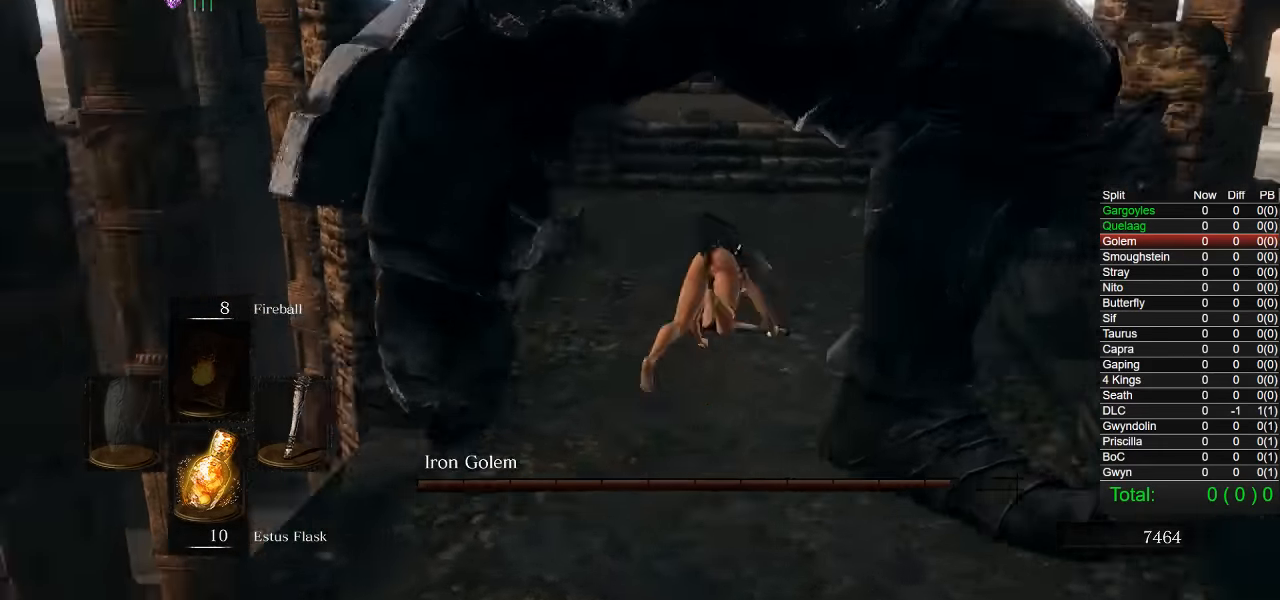
{"buttons": [], "left_stick": "right", "right_stick": "down-left", "events": [[300, "left_stick", "up-right"], [433, "left_stick", "right"]]}
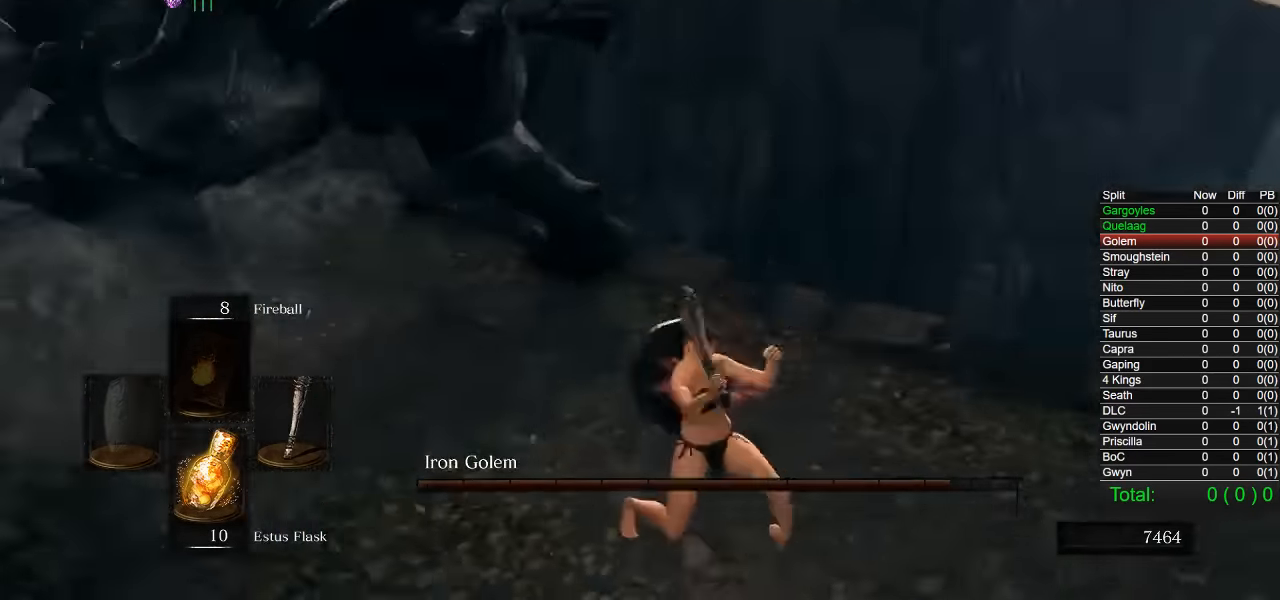
{"buttons": [], "left_stick": "up-left", "right_stick": "center", "events": [[100, "left_stick", "down-right"], [250, "right_stick", "left"], [283, "left_stick", "up-right"], [400, "right_stick", "center"], [500, "left_stick", "up-left"]]}
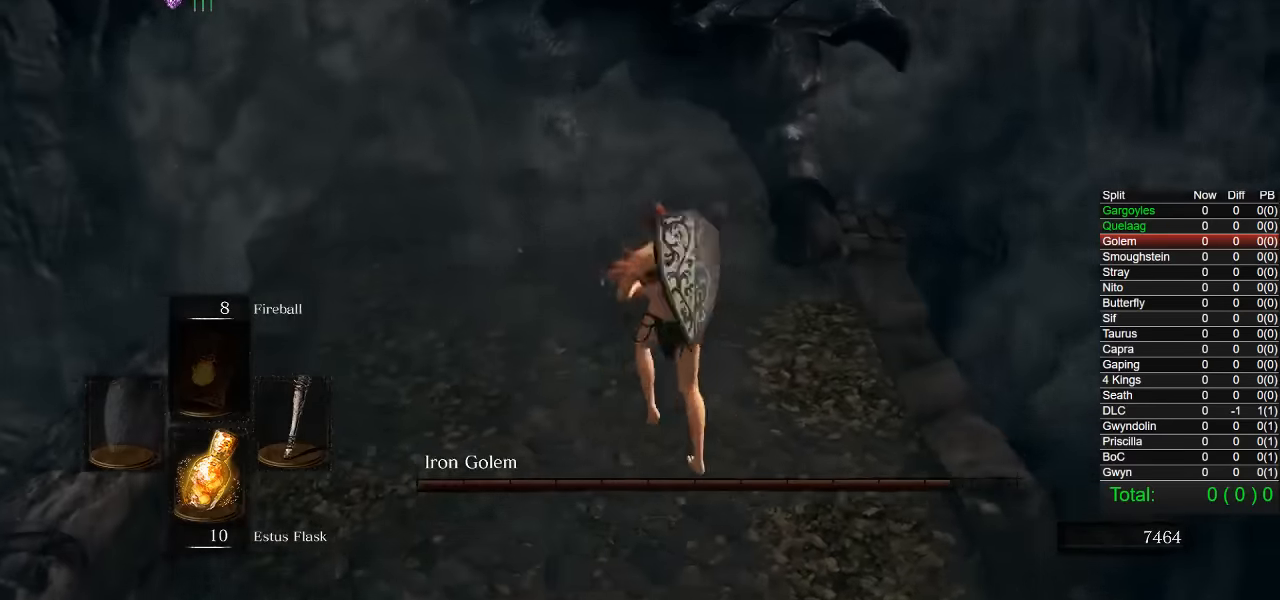
{"buttons": [], "left_stick": "up", "right_stick": "center", "events": [[83, "left_stick", "down-left"], [200, "left_stick", "down-right"], [367, "left_stick", "up-right"], [450, "left_stick", "up"]]}
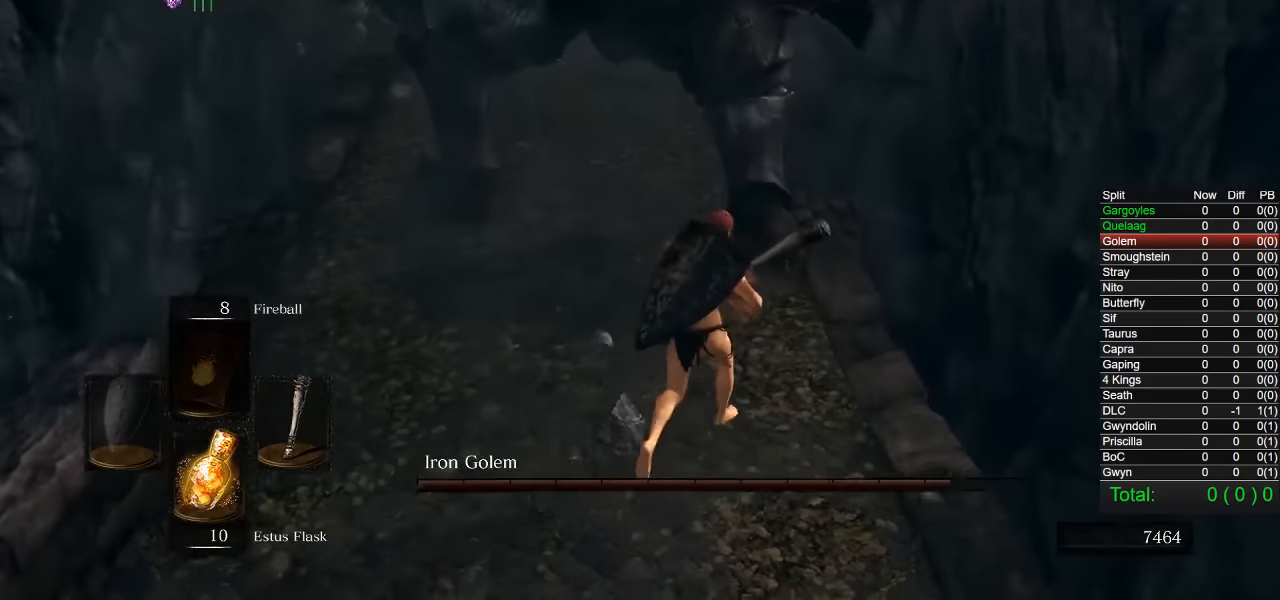
{"buttons": [], "left_stick": "right", "right_stick": "center", "events": [[200, "left_stick", "left"], [350, "left_stick", "down"], [483, "left_stick", "right"]]}
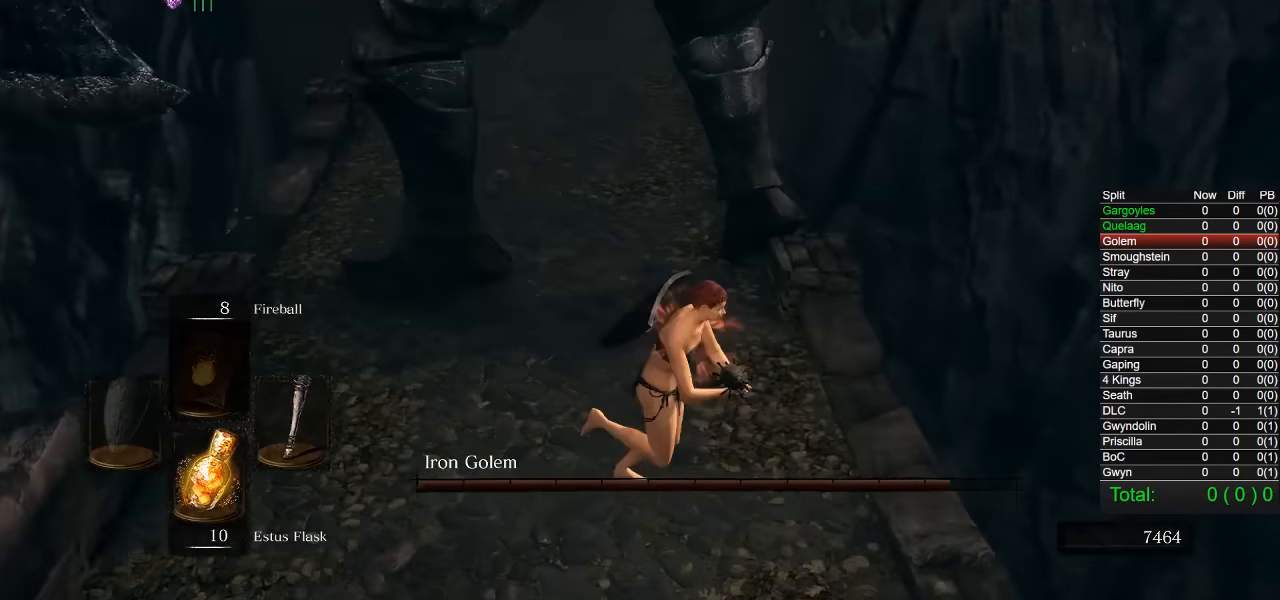
{"buttons": [], "left_stick": "up", "right_stick": "center", "events": [[33, "left_stick", "up-right"], [133, "left_stick", "up"], [200, "R1", "down"], [300, "R1", "up"]]}
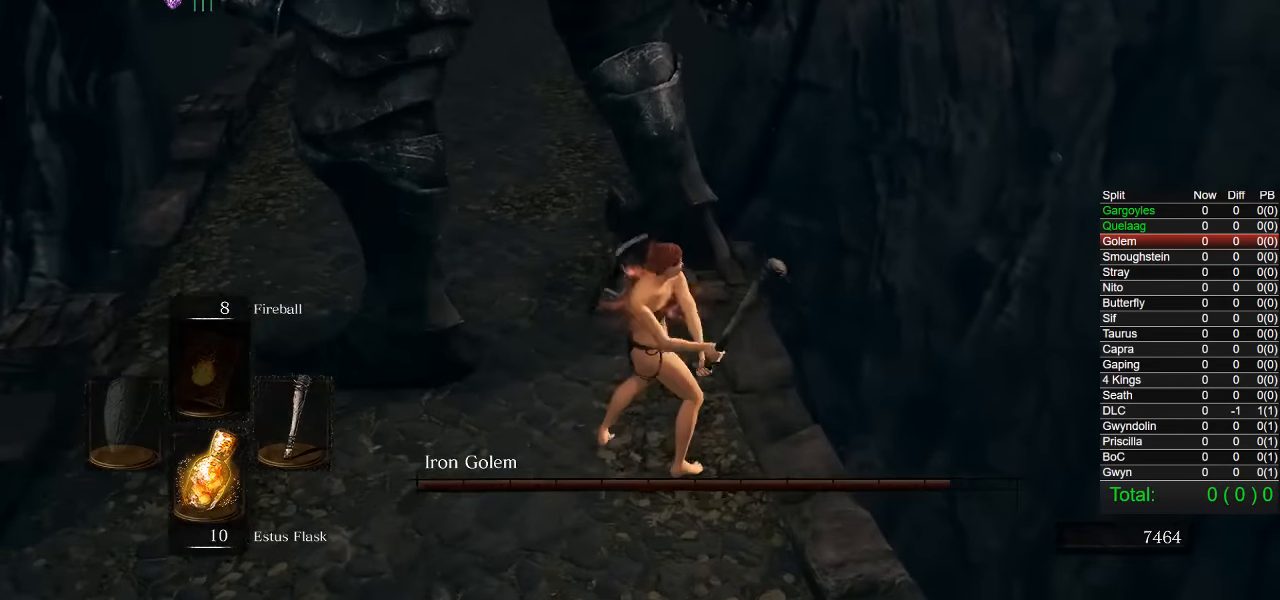
{"buttons": [], "left_stick": "up-left", "right_stick": "center", "events": [[500, "left_stick", "up-left"]]}
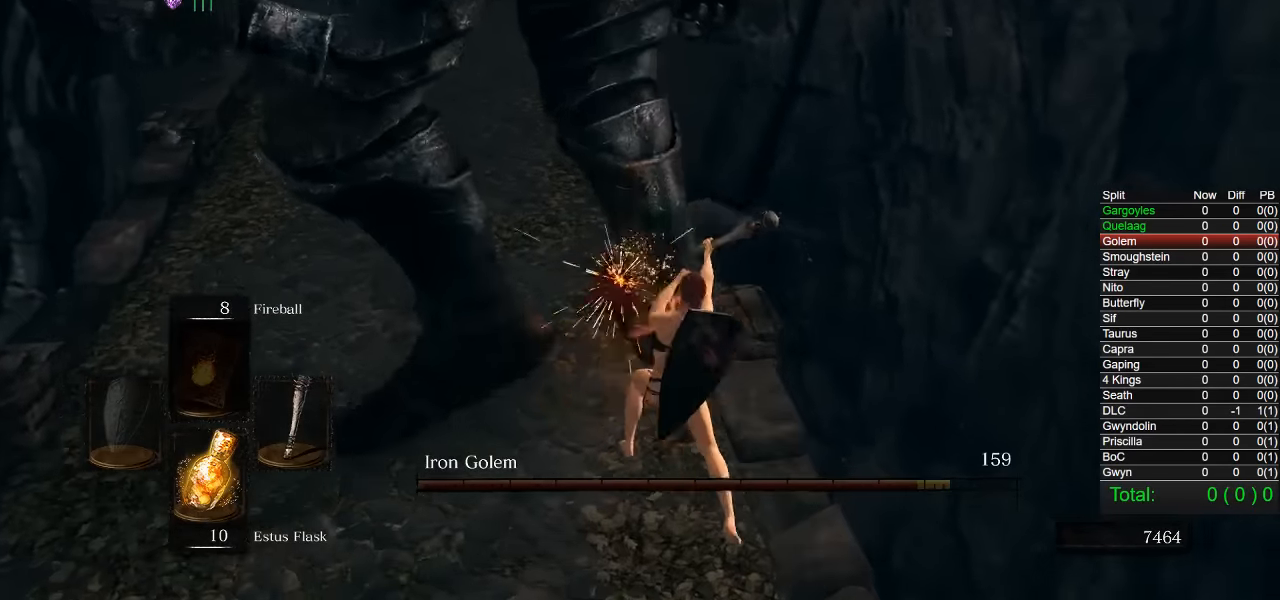
{"buttons": [], "left_stick": "left", "right_stick": "left", "events": [[233, "left_stick", "left"], [267, "right_stick", "left"]]}
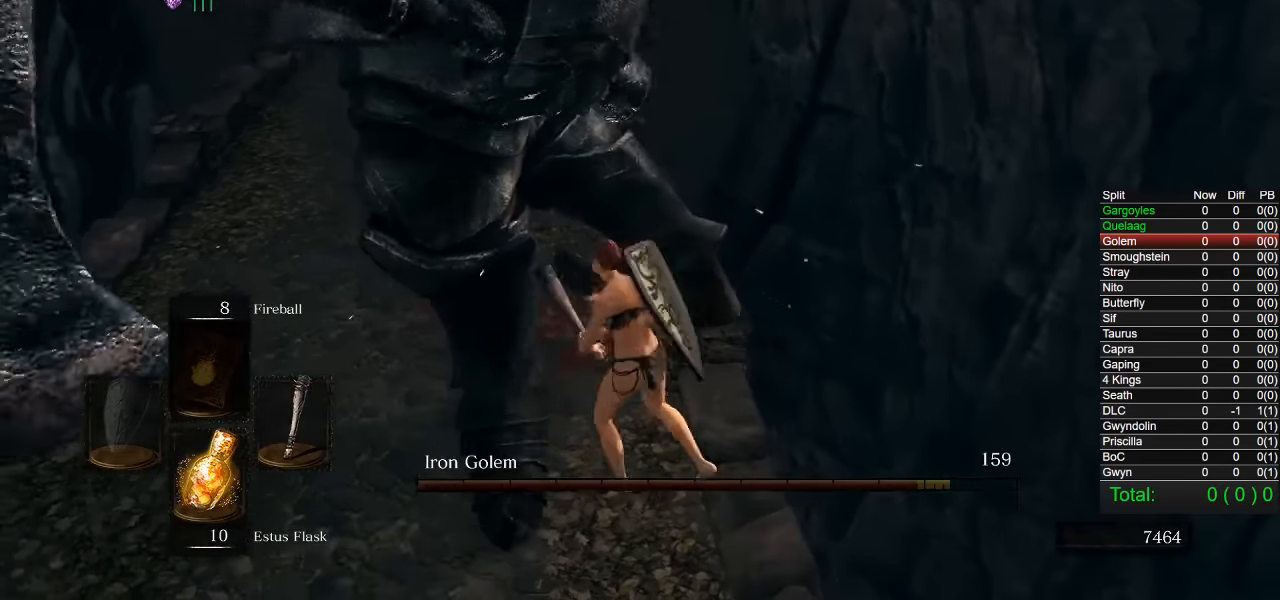
{"buttons": [], "left_stick": "down", "right_stick": "up", "events": [[100, "right_stick", "center"], [283, "left_stick", "down"], [433, "right_stick", "up-left"], [483, "right_stick", "up"]]}
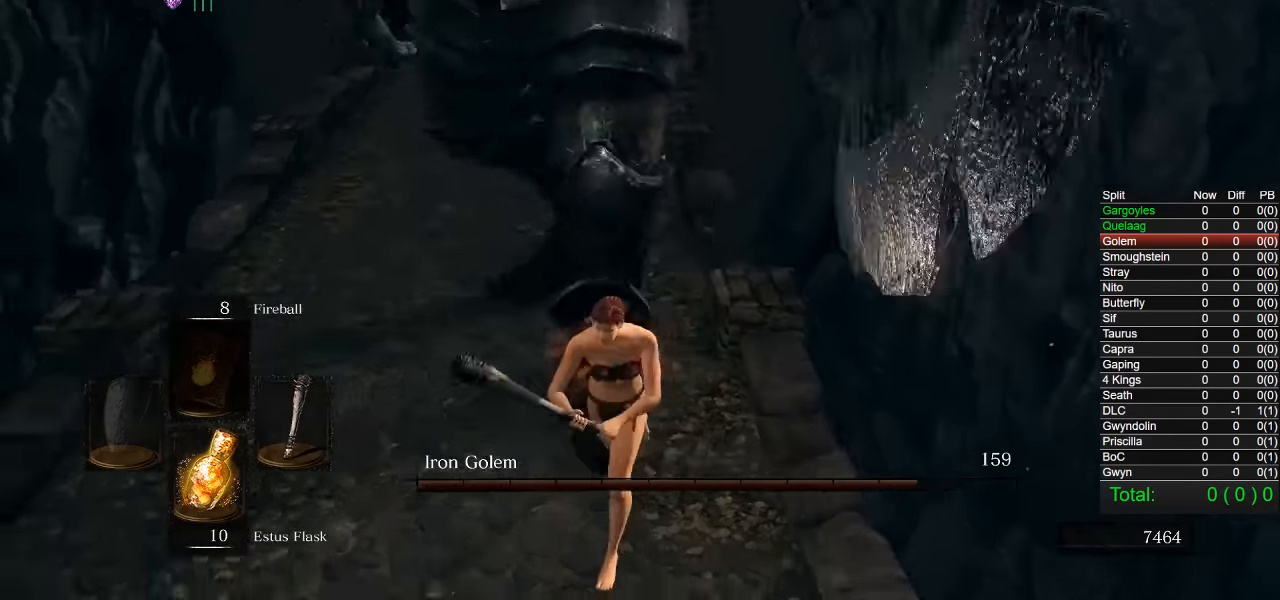
{"buttons": [], "left_stick": "down", "right_stick": "center", "events": [[150, "right_stick", "center"]]}
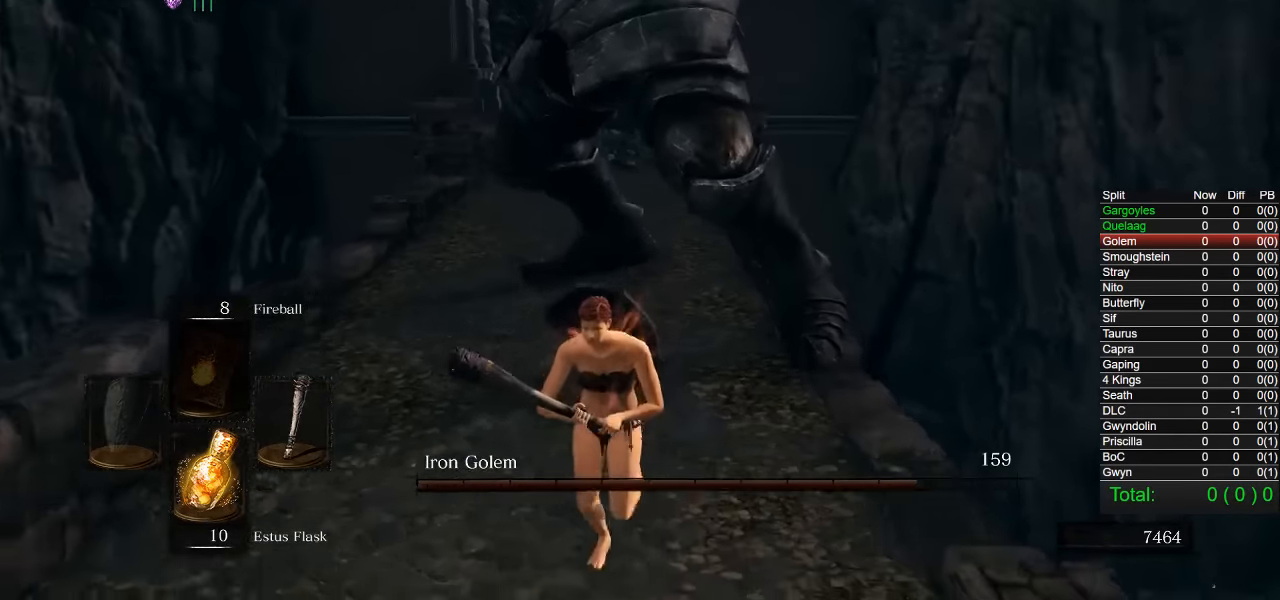
{"buttons": [], "left_stick": "down", "right_stick": "center", "events": []}
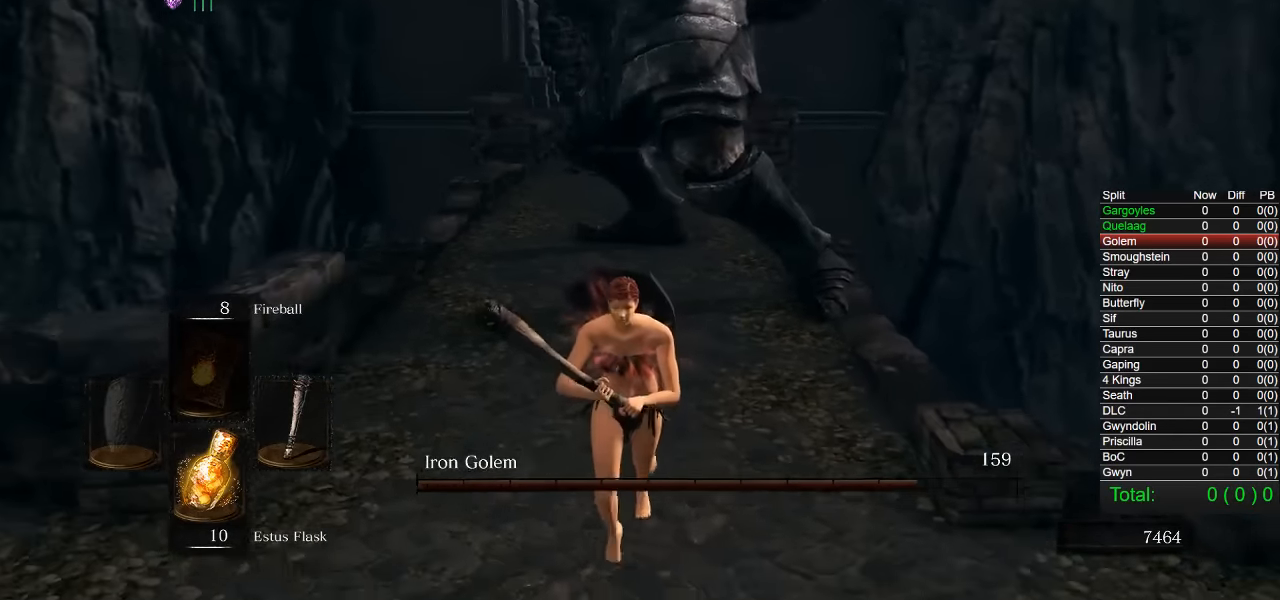
{"buttons": [], "left_stick": "center", "right_stick": "center", "events": [[117, "CIRCLE", "down"], [317, "CIRCLE", "up"], [500, "left_stick", "center"]]}
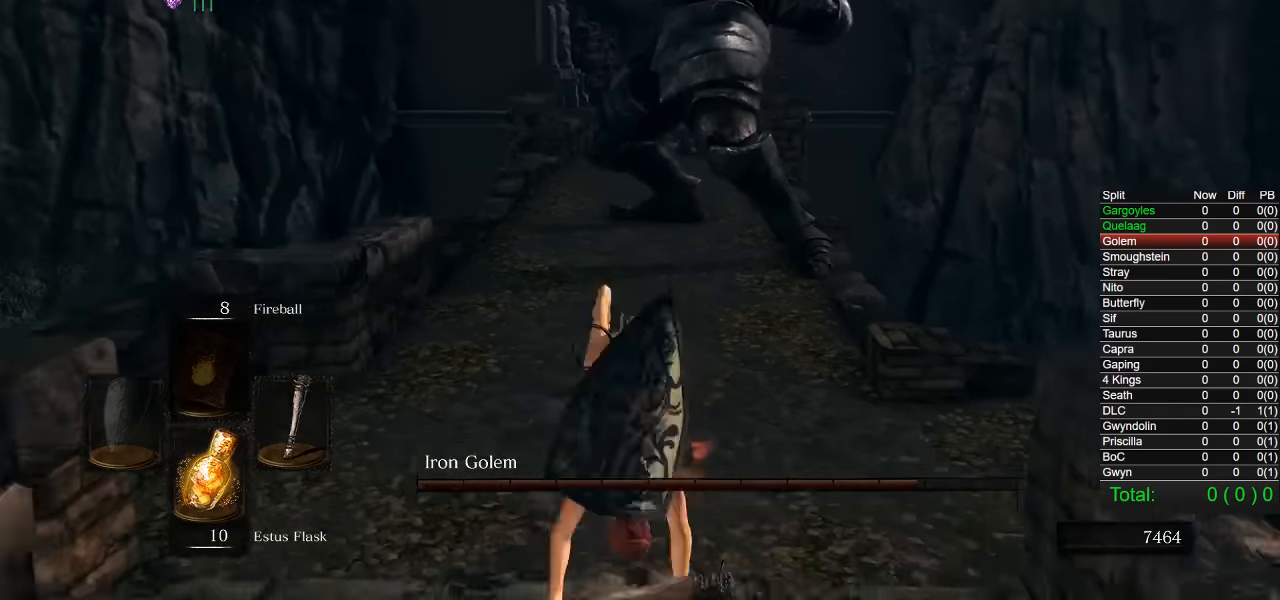
{"buttons": [], "left_stick": "down-left", "right_stick": "center", "events": [[350, "left_stick", "down-left"]]}
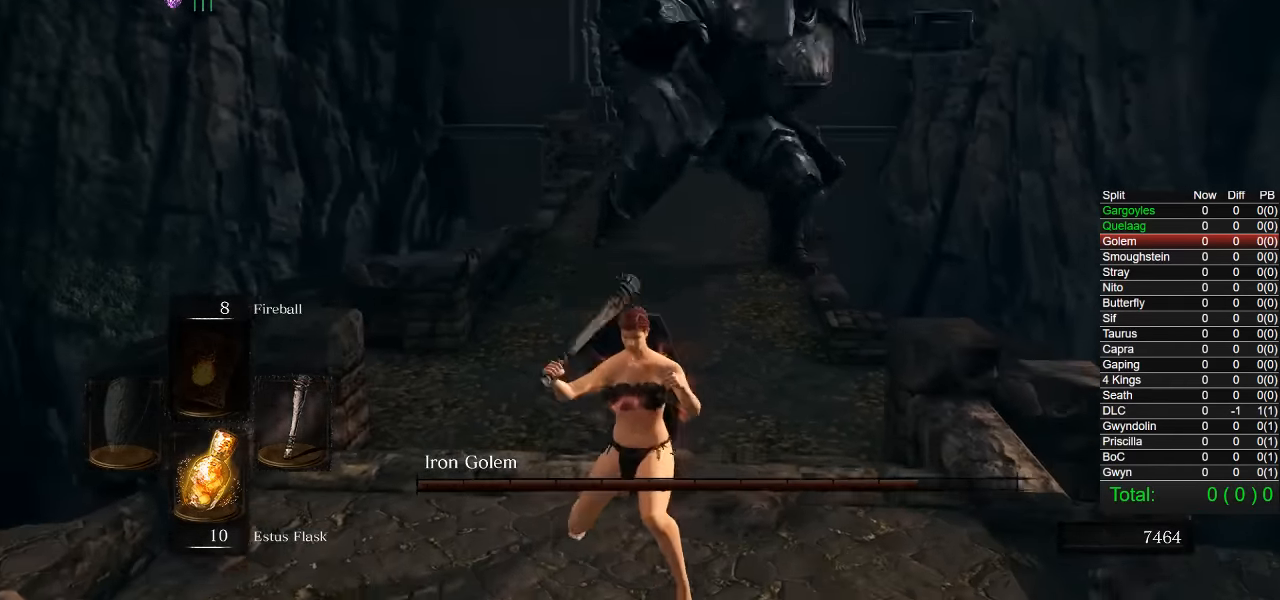
{"buttons": [], "left_stick": "center", "right_stick": "center", "events": [[50, "right_stick", "down-right"], [133, "left_stick", "center"], [183, "right_stick", "center"], [200, "left_stick", "up"], [400, "right_stick", "down-right"], [500, "left_stick", "center"], [500, "right_stick", "center"]]}